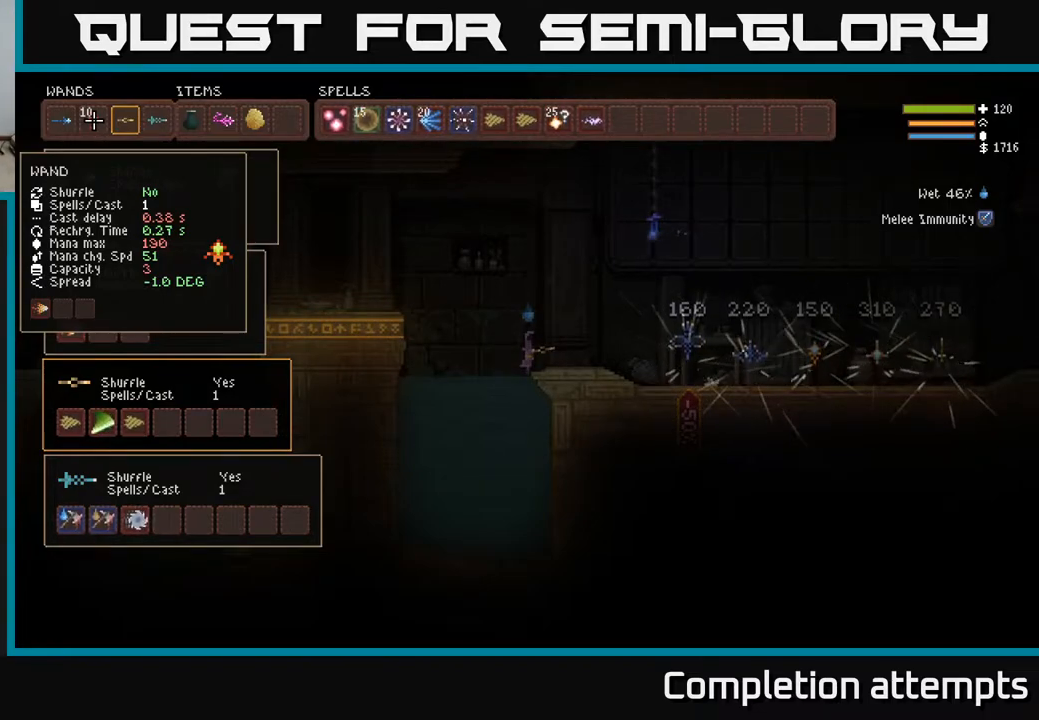
Gameplay with a controller (Xbox layout); each line is a JSON object with the inputs held at the frame after it. "events" lists button and stick changes between this image and that frame as [ms after this image, input, new state], when the widget could be followed in between.
{"buttons": [], "left_stick": "right", "right_stick": "center", "events": [[83, "left_stick", "up"], [117, "SELECT", "down"], [133, "left_stick", "center"], [267, "SELECT", "up"], [350, "R1", "down"], [433, "R1", "up"], [500, "left_stick", "right"]]}
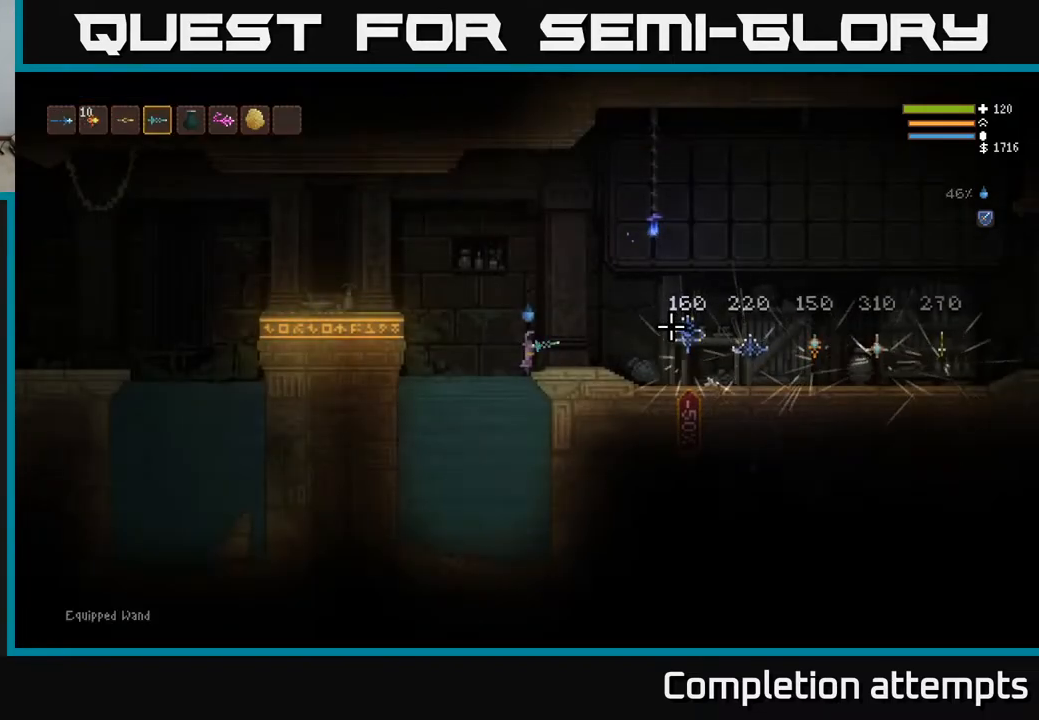
{"buttons": [], "left_stick": "center", "right_stick": "left", "events": [[83, "right_stick", "left"], [283, "left_stick", "center"], [333, "L2", "down"], [500, "L2", "up"]]}
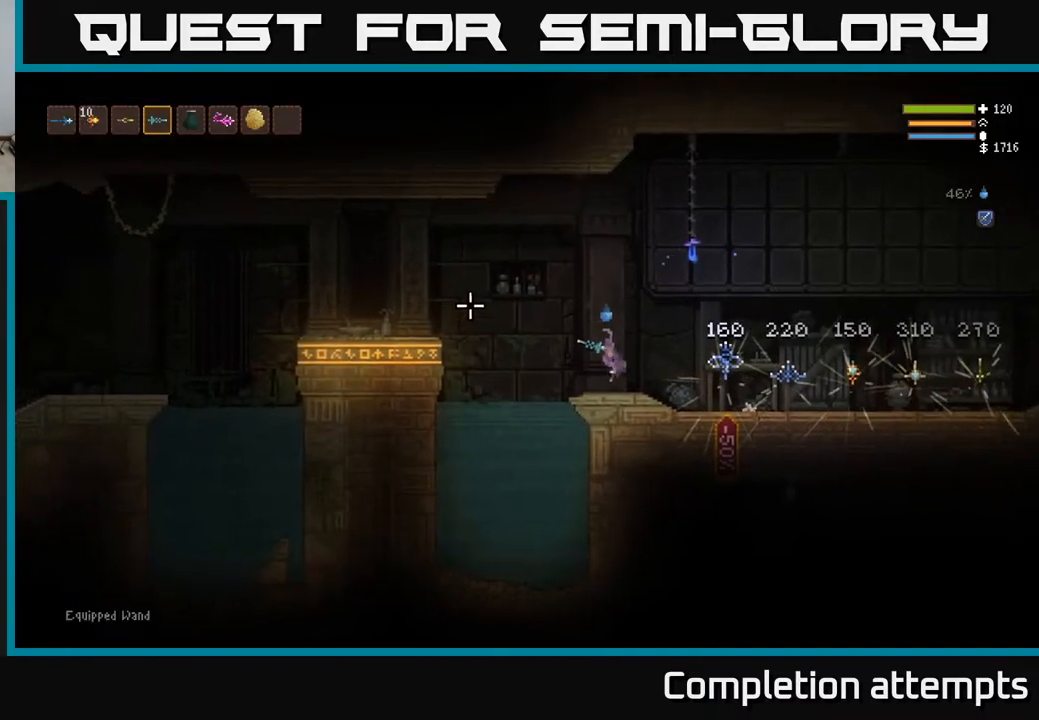
{"buttons": ["R2"], "left_stick": "center", "right_stick": "left", "events": [[67, "R2", "down"], [183, "L2", "down"], [300, "L2", "up"]]}
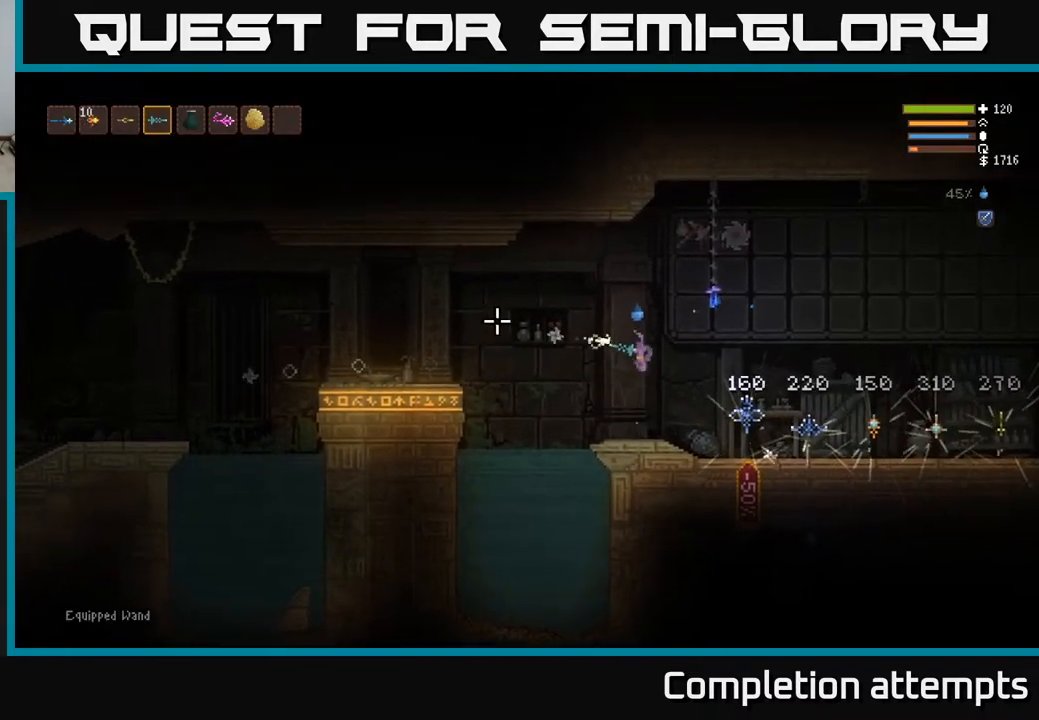
{"buttons": ["R2"], "left_stick": "center", "right_stick": "left", "events": [[117, "L2", "down"], [217, "L2", "up"]]}
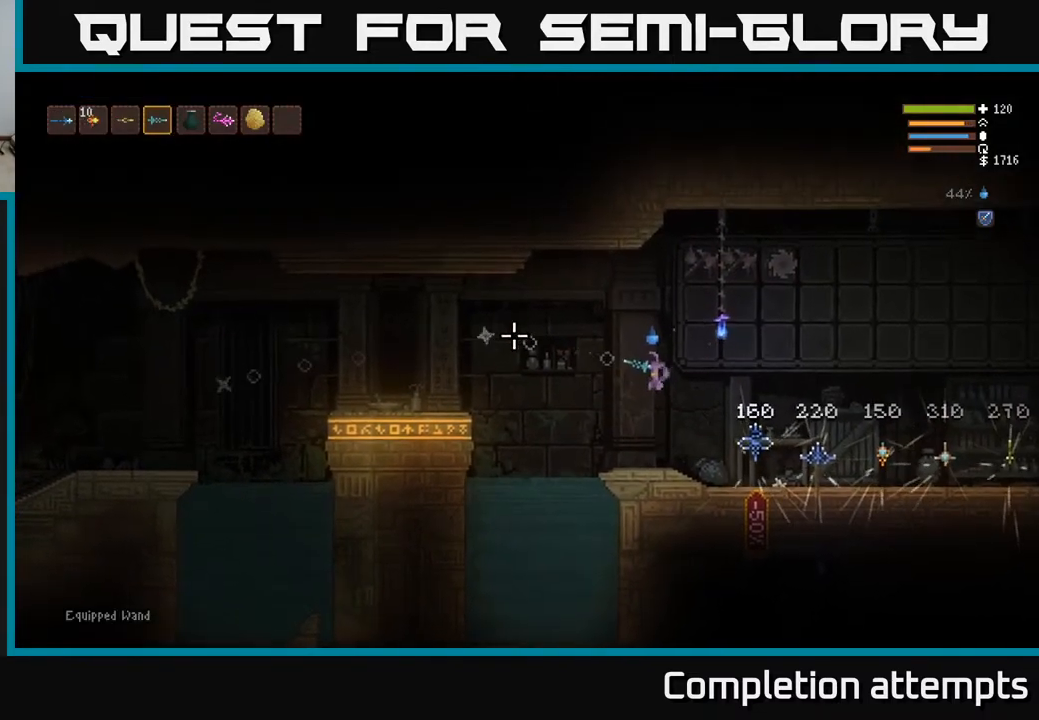
{"buttons": ["R2"], "left_stick": "center", "right_stick": "left", "events": [[100, "L2", "down"], [217, "L2", "up"]]}
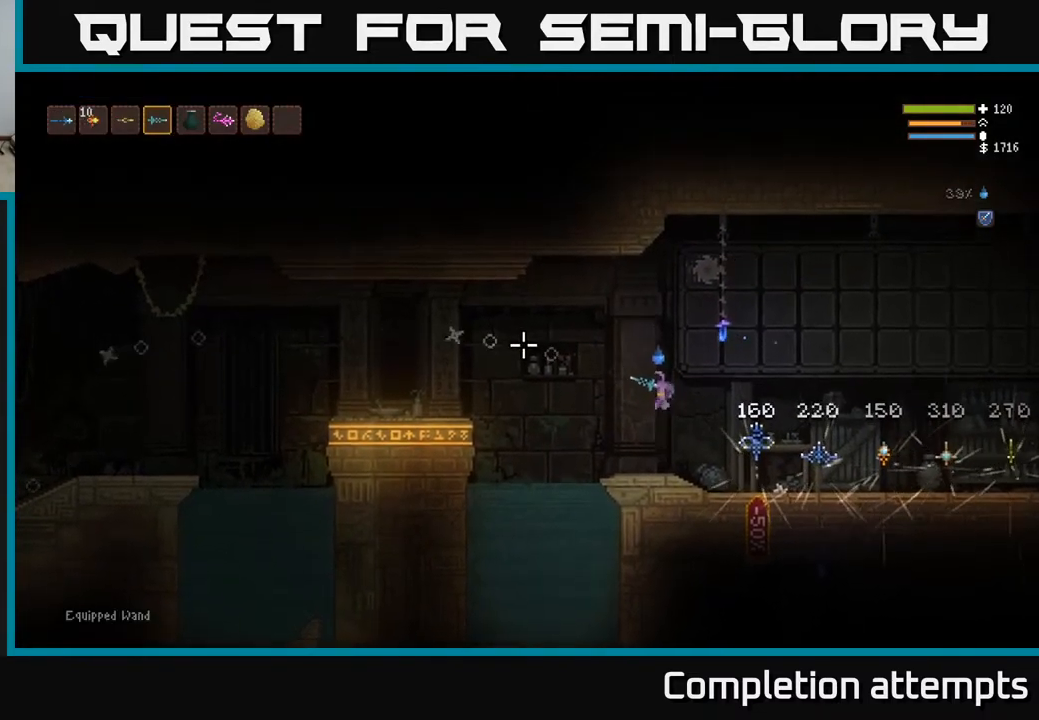
{"buttons": ["L2", "R2"], "left_stick": "center", "right_stick": "left", "events": [[33, "L2", "down"], [133, "L2", "up"], [450, "L2", "down"]]}
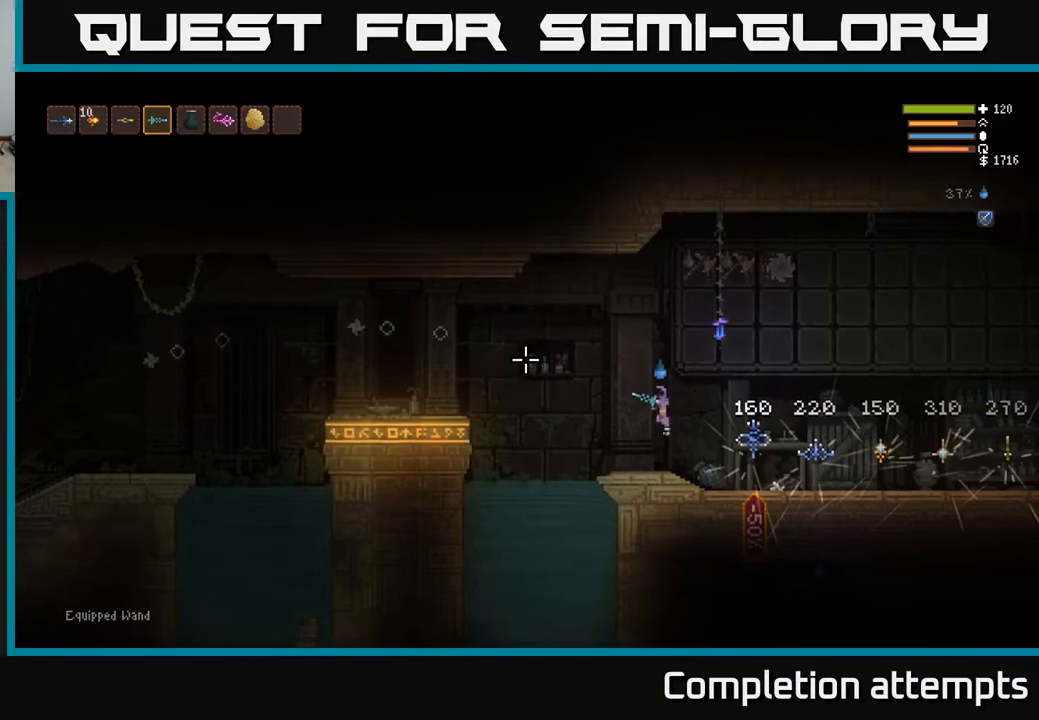
{"buttons": ["L2", "R2"], "left_stick": "center", "right_stick": "left", "events": [[33, "L2", "up"], [233, "L2", "down"], [300, "L2", "up"], [500, "L2", "down"]]}
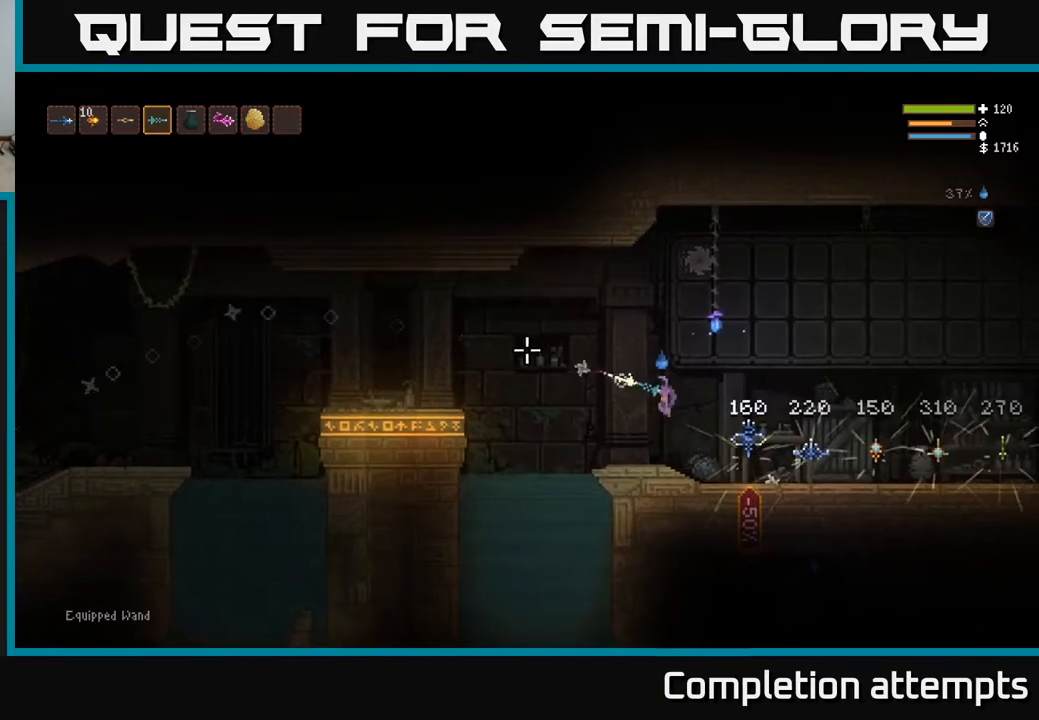
{"buttons": ["R2"], "left_stick": "left", "right_stick": "left", "events": [[83, "L2", "up"], [317, "L2", "down"], [383, "left_stick", "left"], [433, "L2", "up"]]}
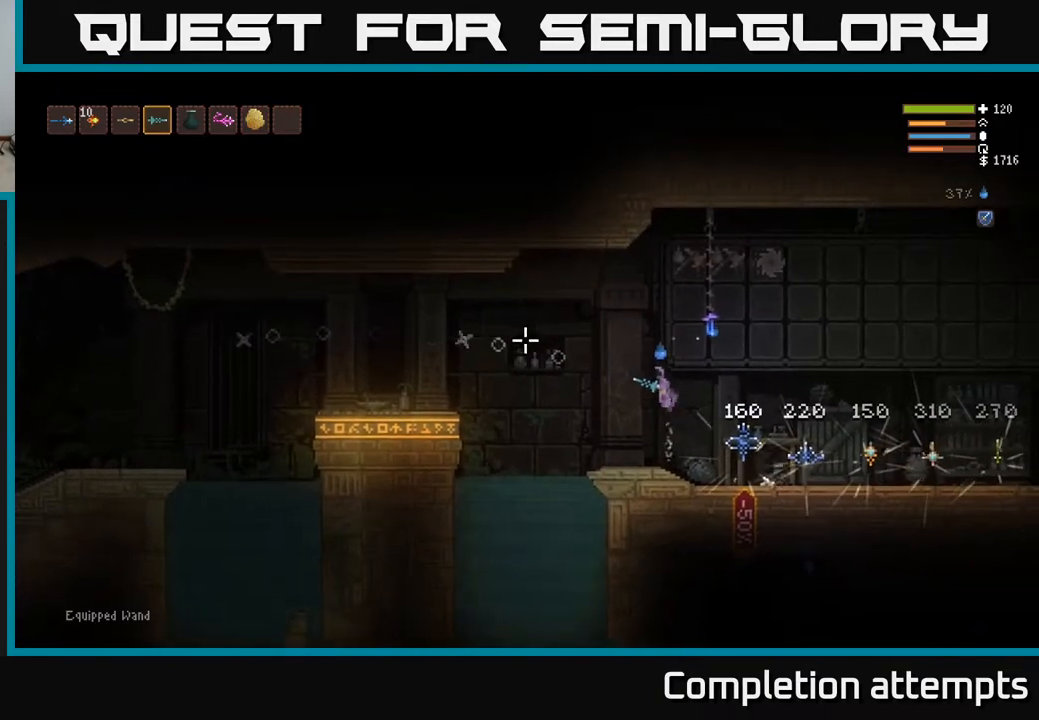
{"buttons": ["R2"], "left_stick": "center", "right_stick": "left", "events": [[117, "left_stick", "center"]]}
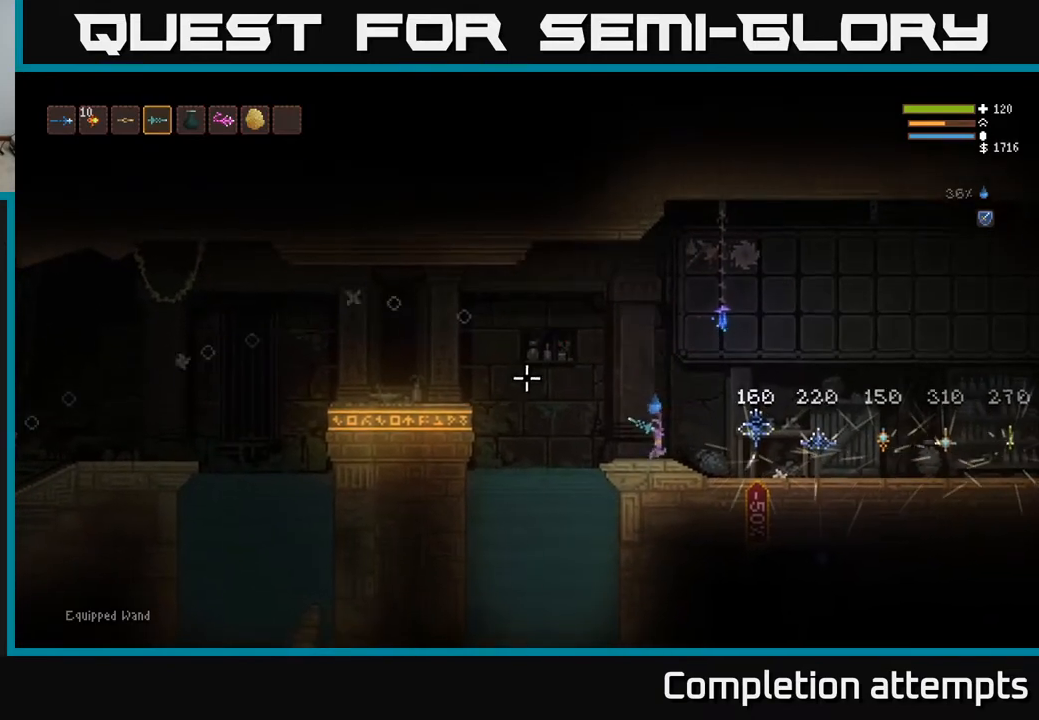
{"buttons": ["R2"], "left_stick": "center", "right_stick": "left", "events": []}
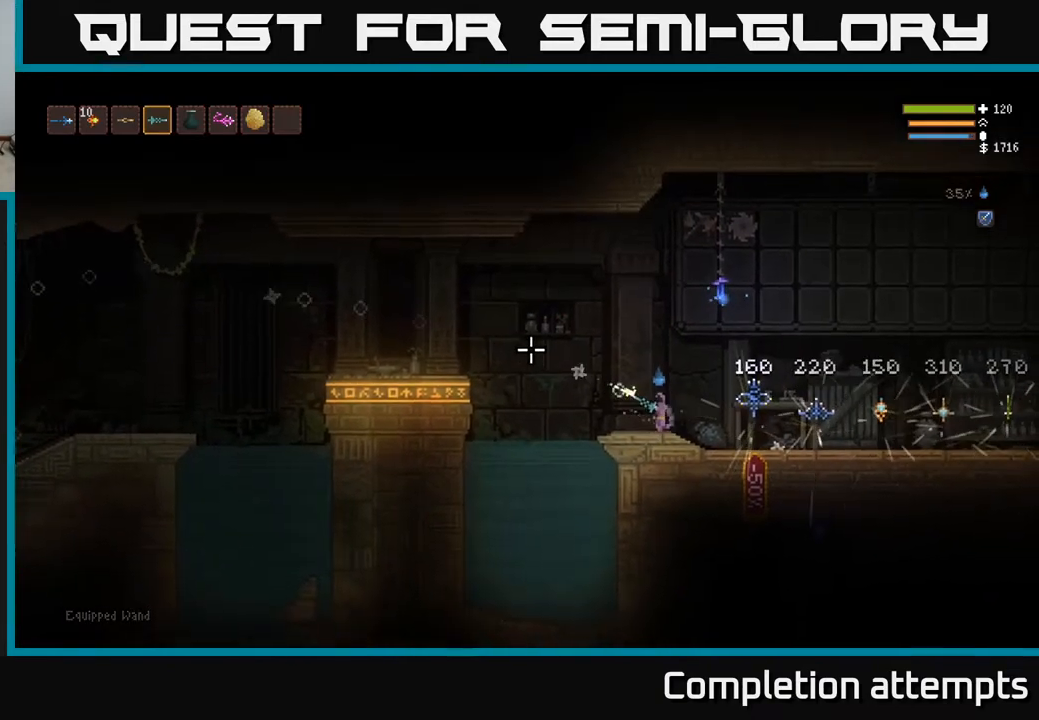
{"buttons": [], "left_stick": "center", "right_stick": "left", "events": [[217, "left_stick", "left"], [433, "left_stick", "center"], [467, "R2", "up"]]}
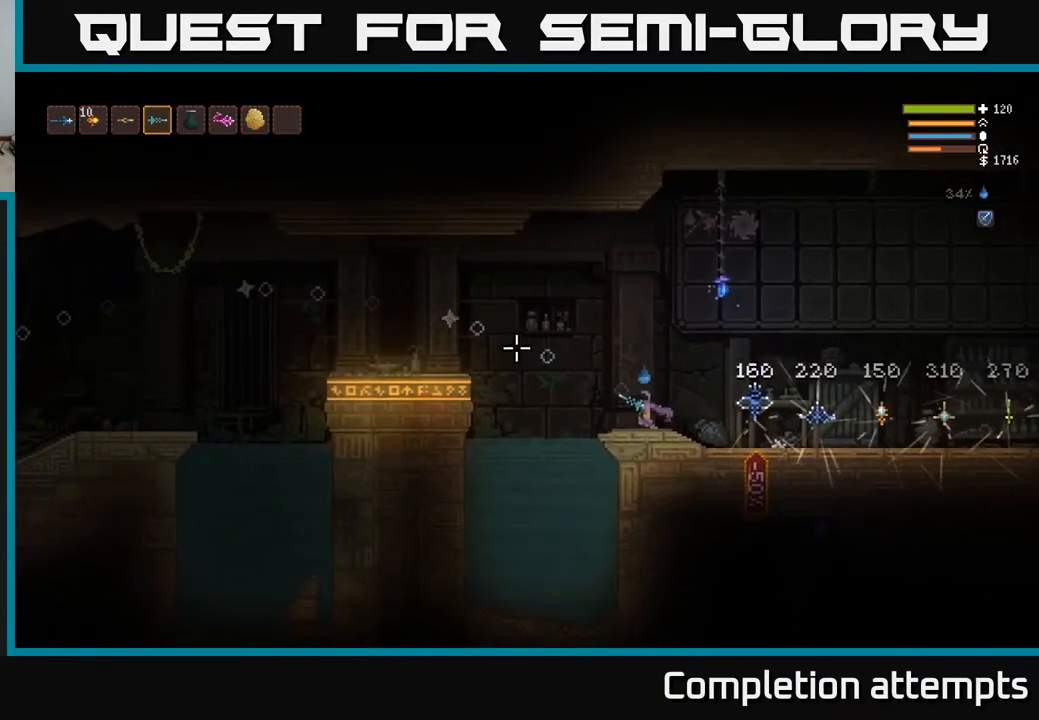
{"buttons": [], "left_stick": "center", "right_stick": "center", "events": [[250, "right_stick", "center"]]}
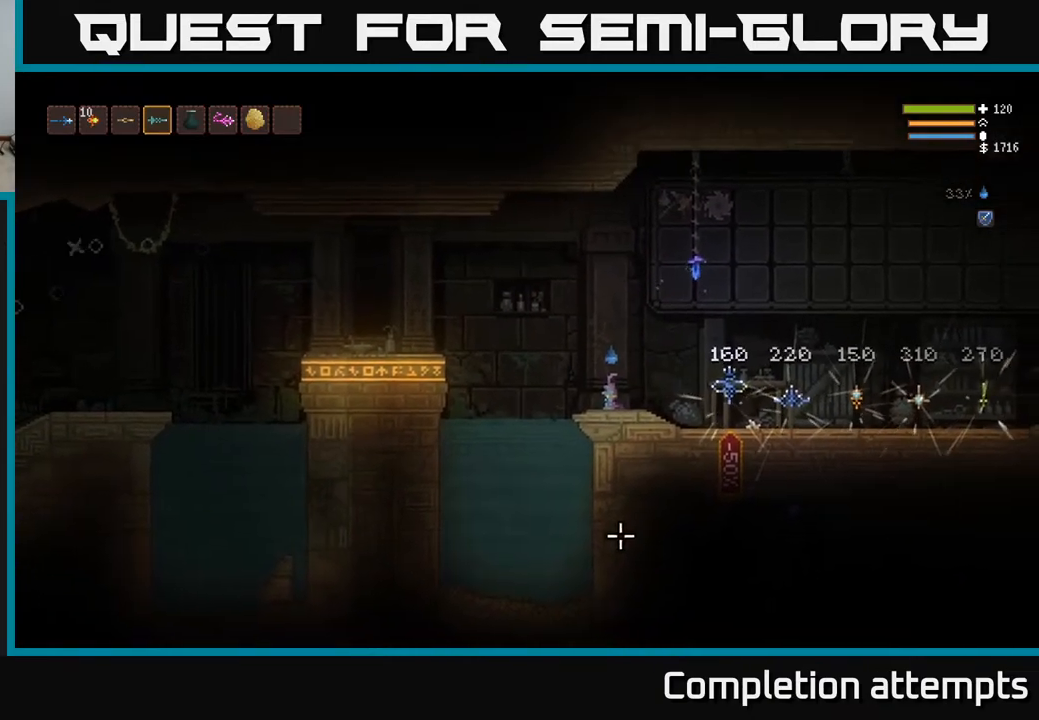
{"buttons": [], "left_stick": "right", "right_stick": "center", "events": [[17, "left_stick", "right"]]}
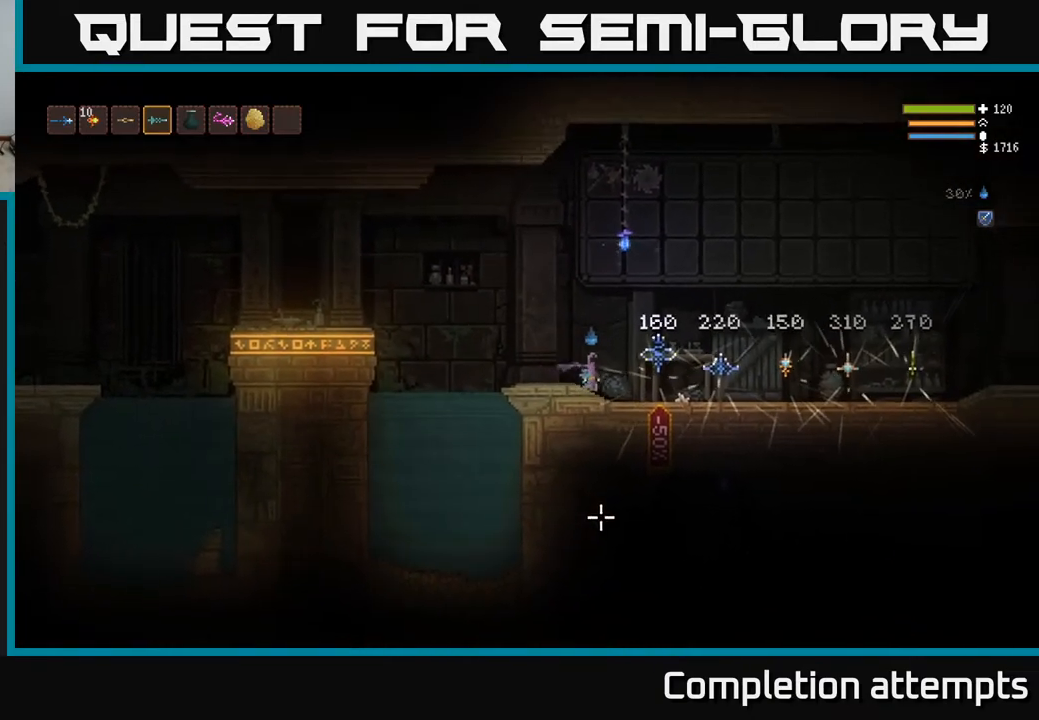
{"buttons": [], "left_stick": "right", "right_stick": "right", "events": [[33, "L2", "down"], [117, "L2", "up"], [450, "right_stick", "right"]]}
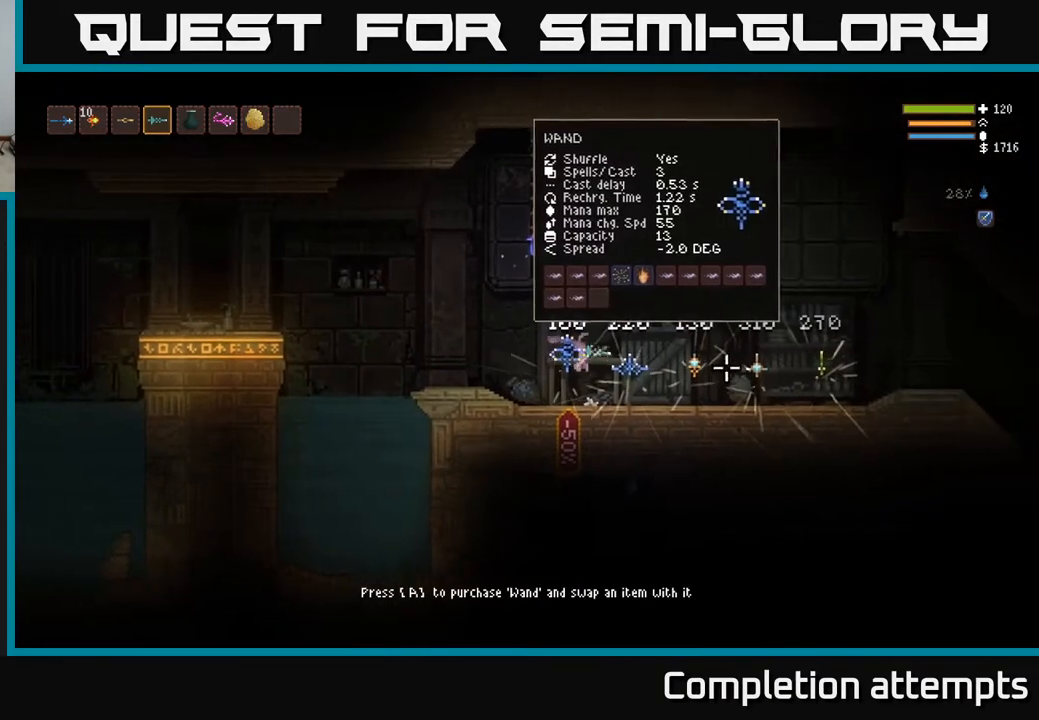
{"buttons": [], "left_stick": "right", "right_stick": "right", "events": [[133, "L2", "down"], [283, "L2", "up"]]}
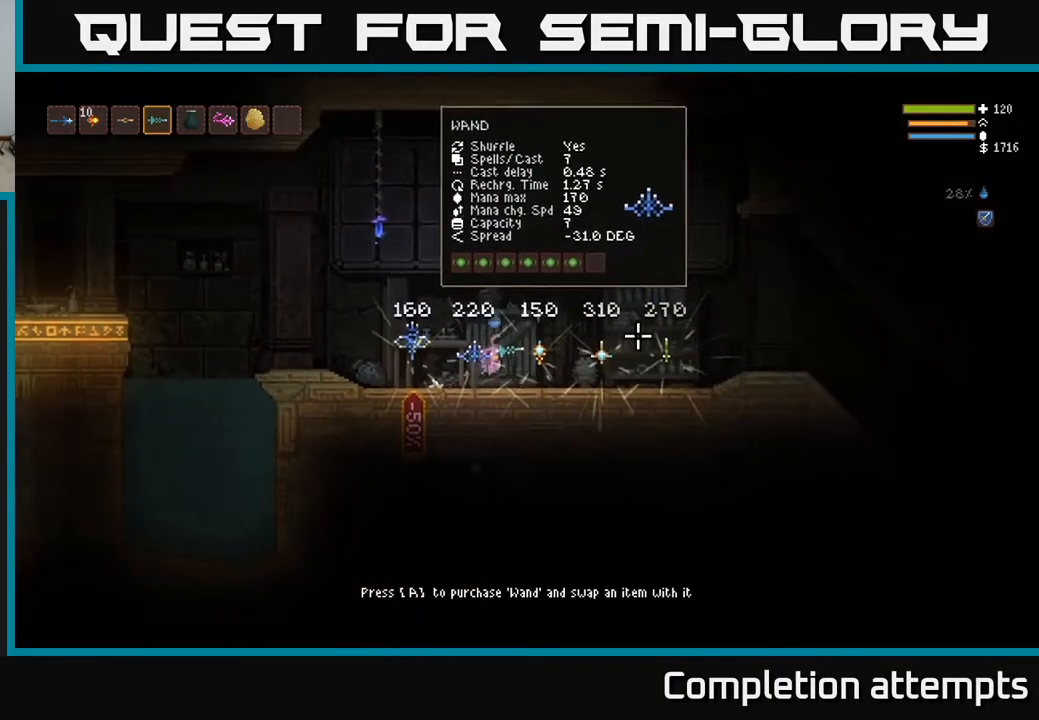
{"buttons": [], "left_stick": "right", "right_stick": "center", "events": [[133, "right_stick", "center"], [200, "L2", "down"], [367, "L2", "up"]]}
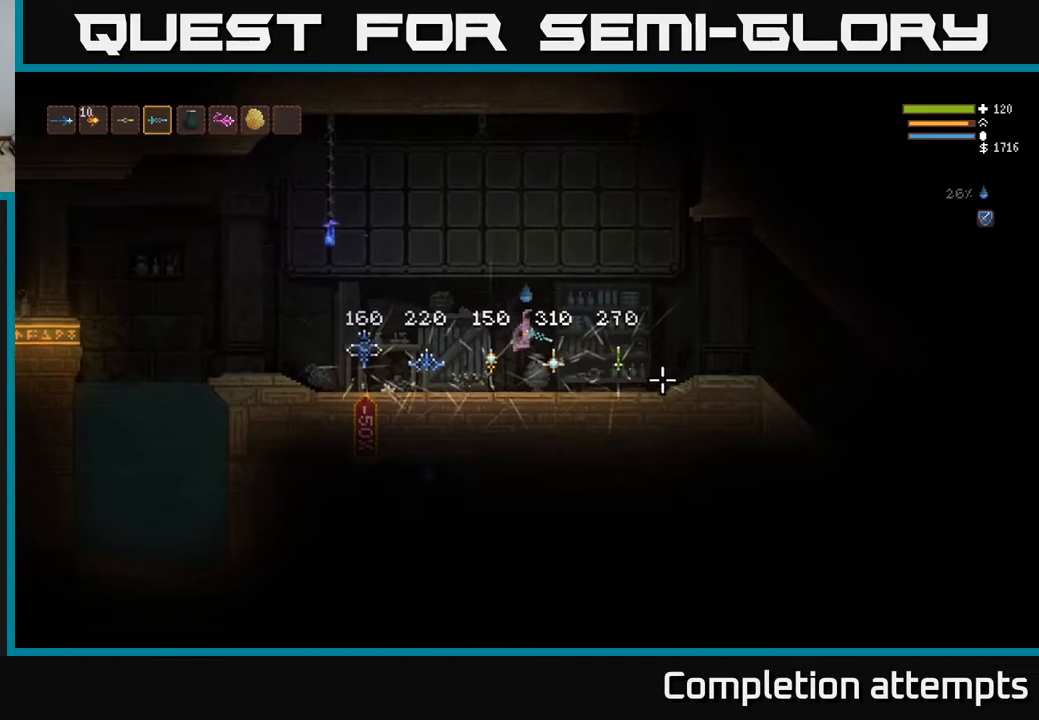
{"buttons": ["L2"], "left_stick": "right", "right_stick": "center", "events": [[433, "L2", "down"]]}
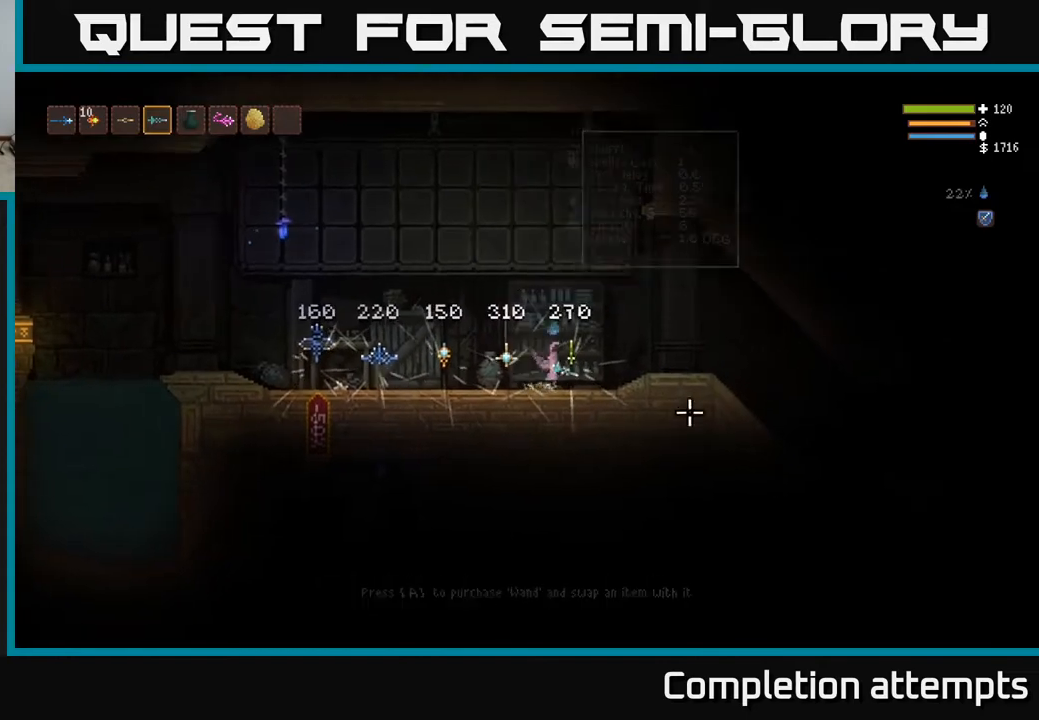
{"buttons": ["L2"], "left_stick": "right", "right_stick": "right", "events": [[67, "L2", "up"], [367, "right_stick", "right"], [400, "L2", "down"]]}